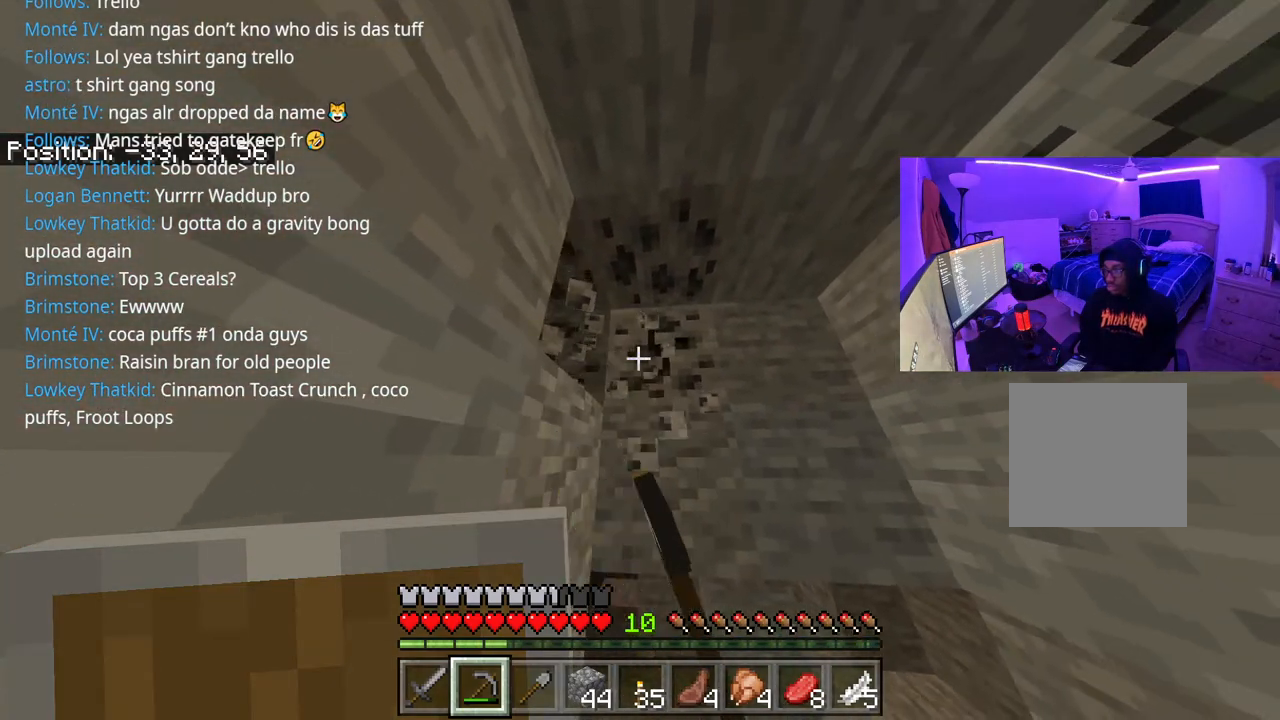
Gameplay with a controller (Xbox layout); each line is a JSON object with the inputs held at the frame after it. "events" lists button and stick changes between this image and that frame as [ms after this image, input, new state], when the widget could be followed in between. Not read: L3.
{"buttons": ["R2"], "left_stick": "center", "right_stick": "center", "events": []}
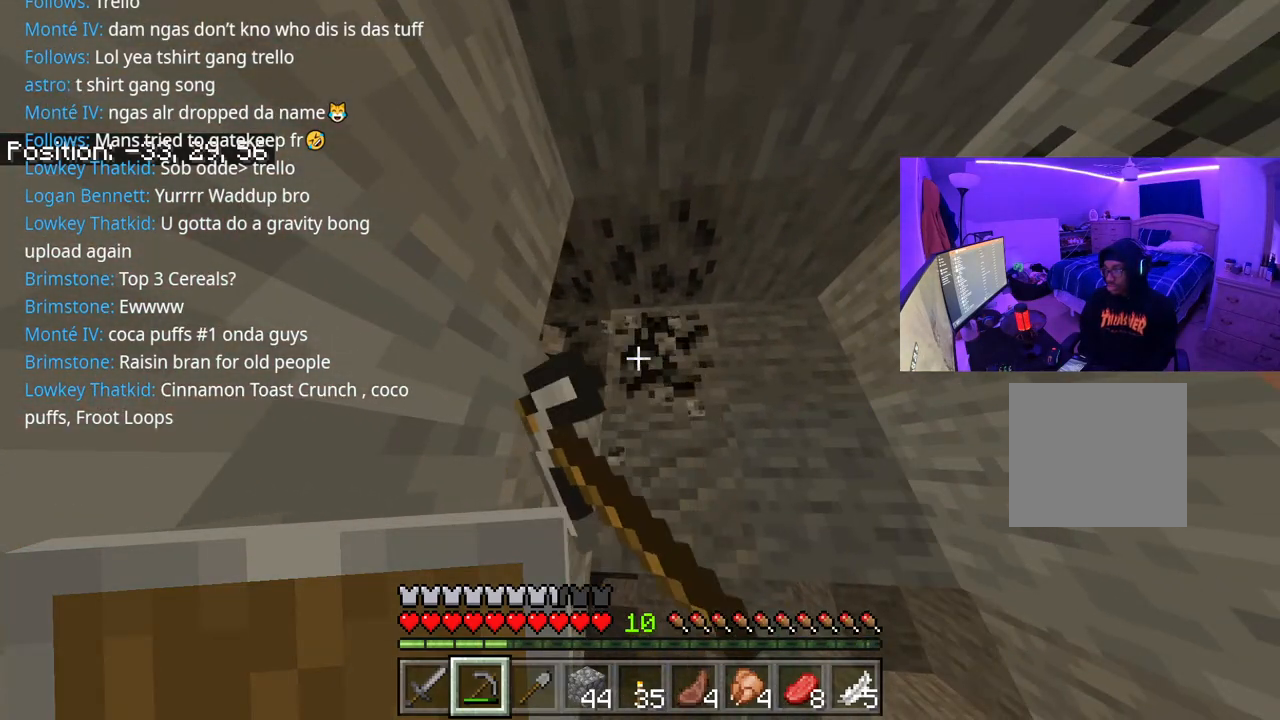
{"buttons": ["R2"], "left_stick": "center", "right_stick": "center", "events": []}
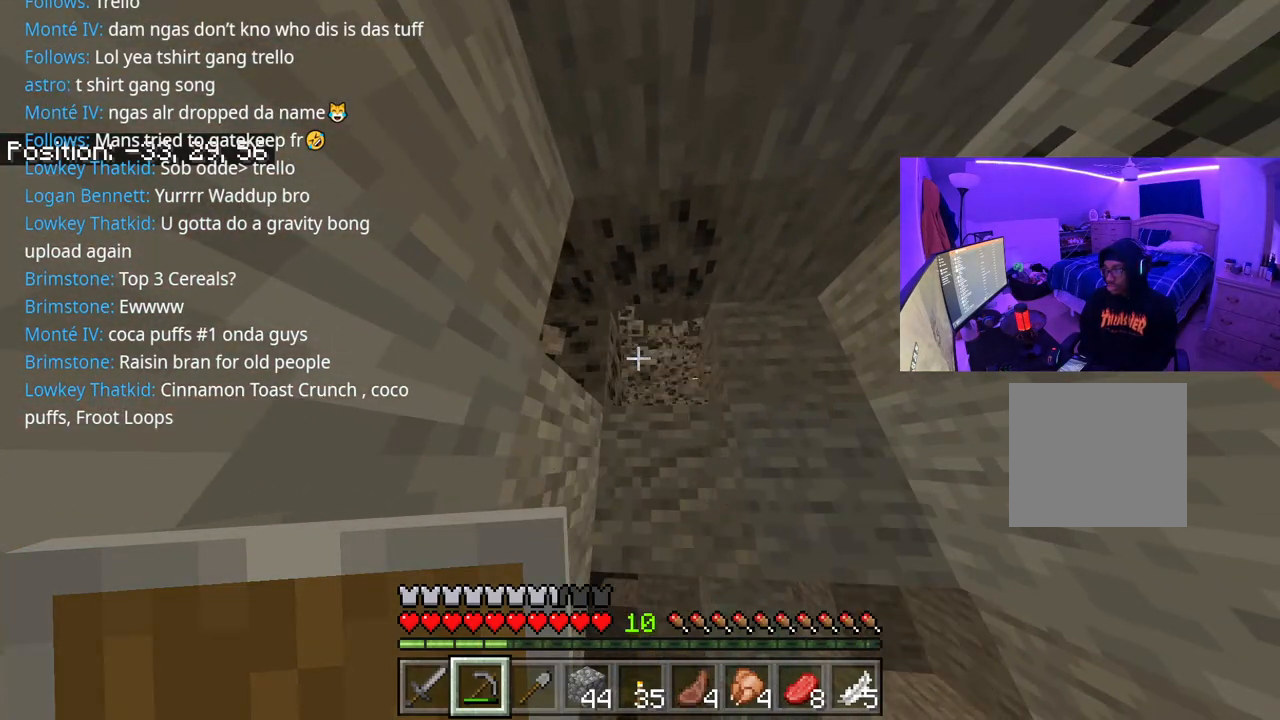
{"buttons": [], "left_stick": "center", "right_stick": "center", "events": [[200, "R2", "up"], [200, "right_stick", "down-right"], [483, "right_stick", "center"]]}
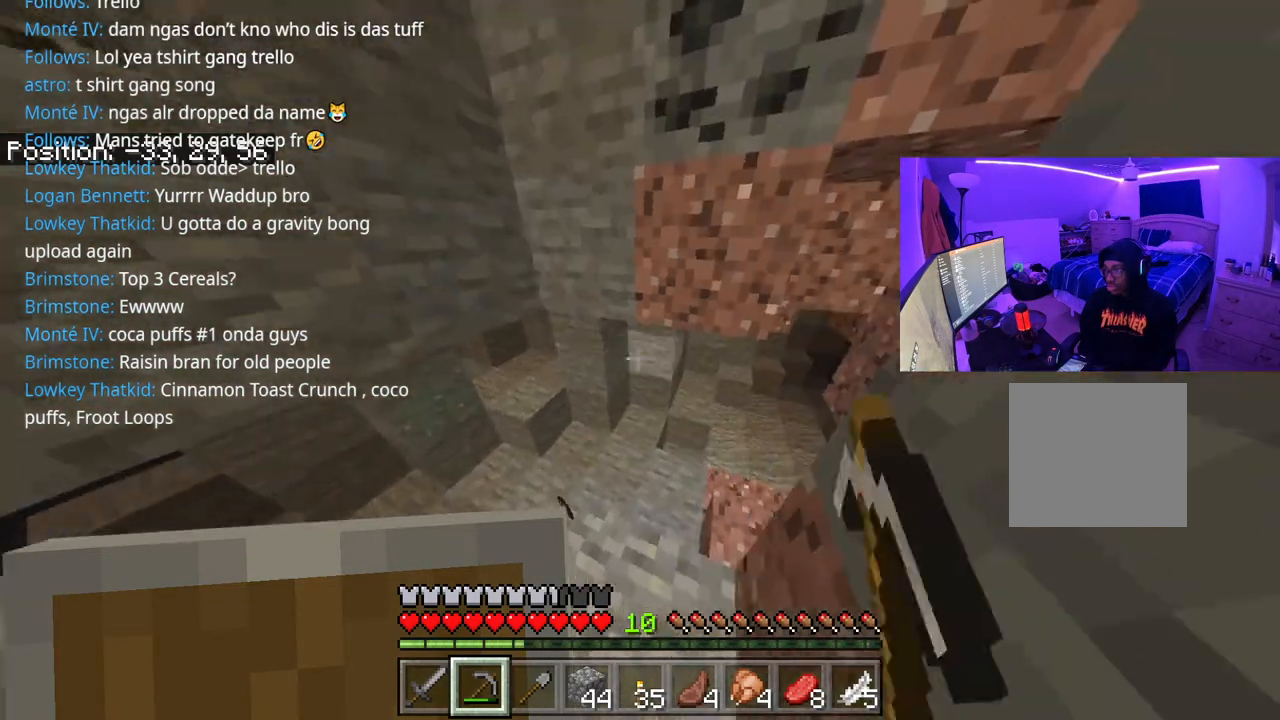
{"buttons": [], "left_stick": "center", "right_stick": "center", "events": []}
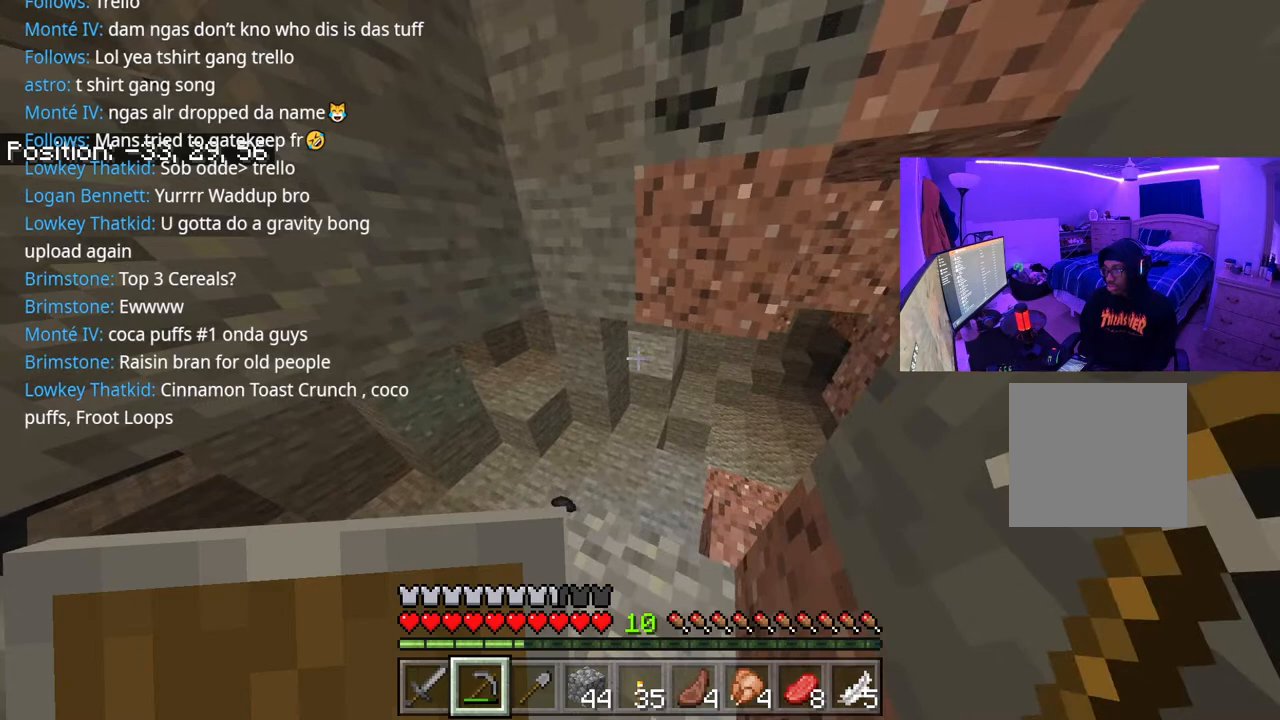
{"buttons": [], "left_stick": "center", "right_stick": "center", "events": [[117, "right_stick", "up-left"], [433, "right_stick", "center"]]}
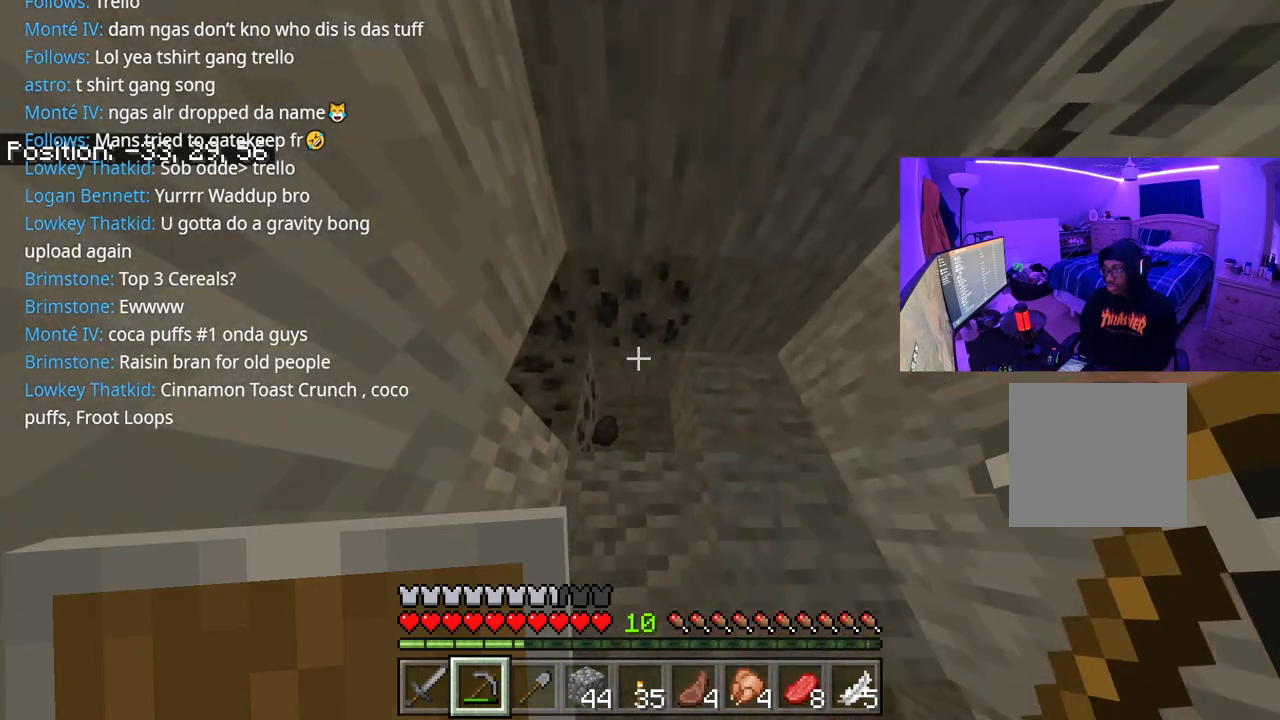
{"buttons": ["R2"], "left_stick": "center", "right_stick": "center", "events": [[133, "R2", "down"], [150, "right_stick", "left"], [267, "right_stick", "center"]]}
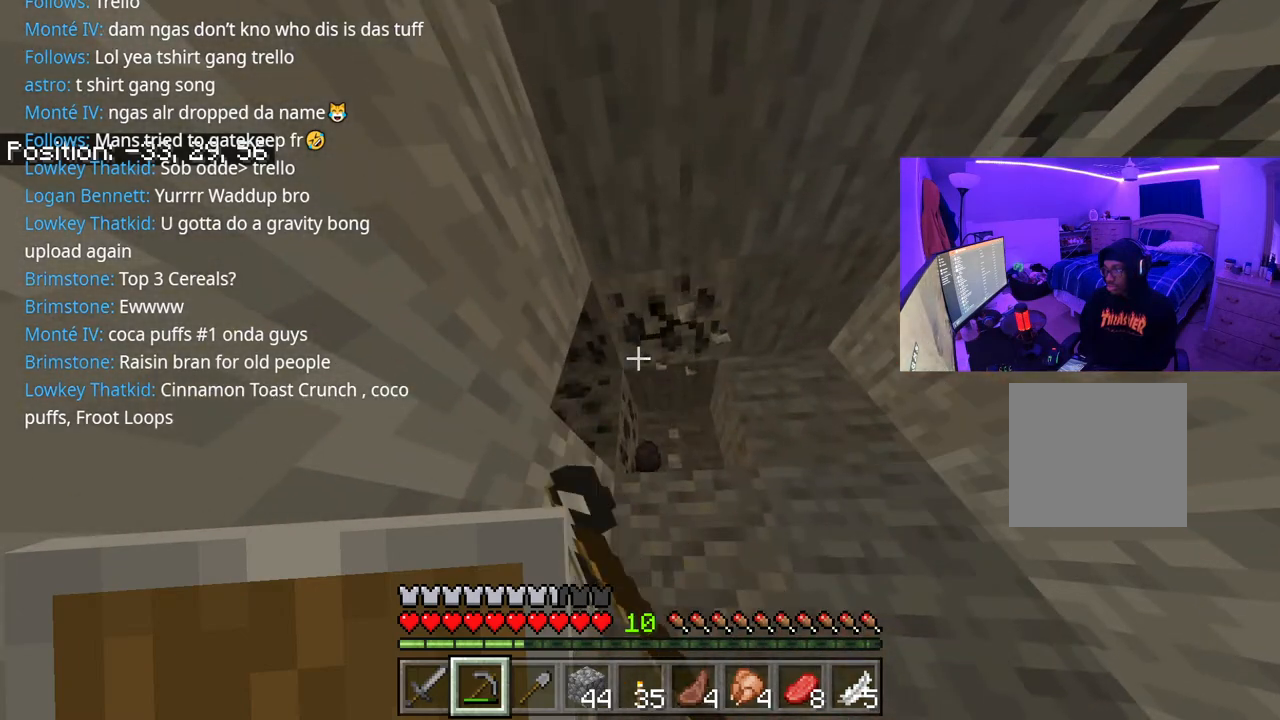
{"buttons": ["R2"], "left_stick": "center", "right_stick": "center", "events": []}
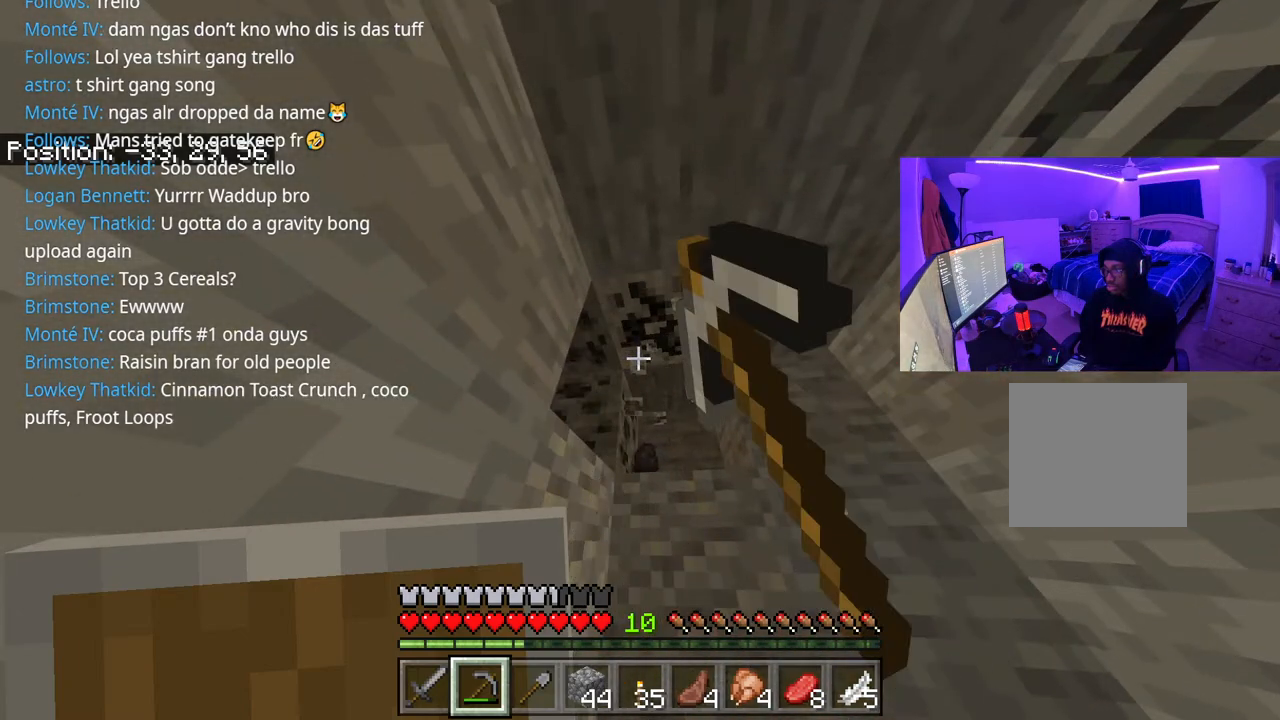
{"buttons": ["R2"], "left_stick": "center", "right_stick": "right", "events": [[483, "right_stick", "right"]]}
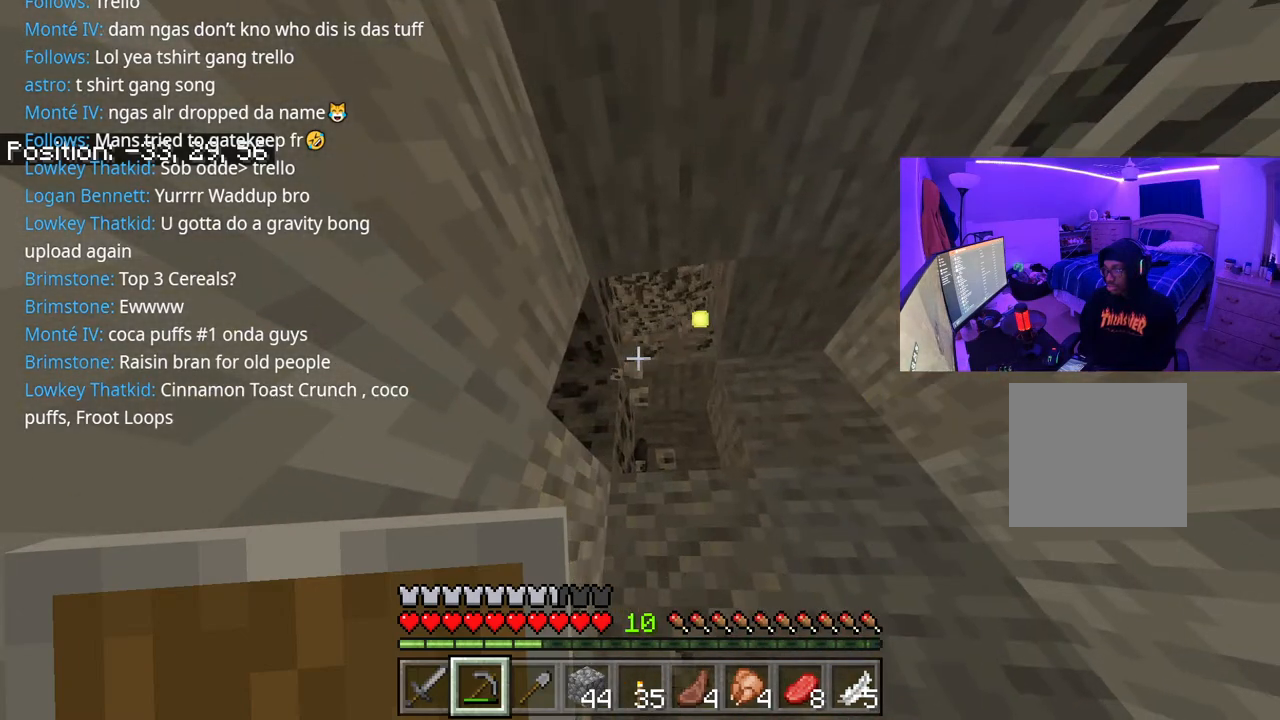
{"buttons": [], "left_stick": "center", "right_stick": "center", "events": [[183, "right_stick", "down-right"], [267, "R2", "up"], [383, "right_stick", "down"], [500, "right_stick", "center"]]}
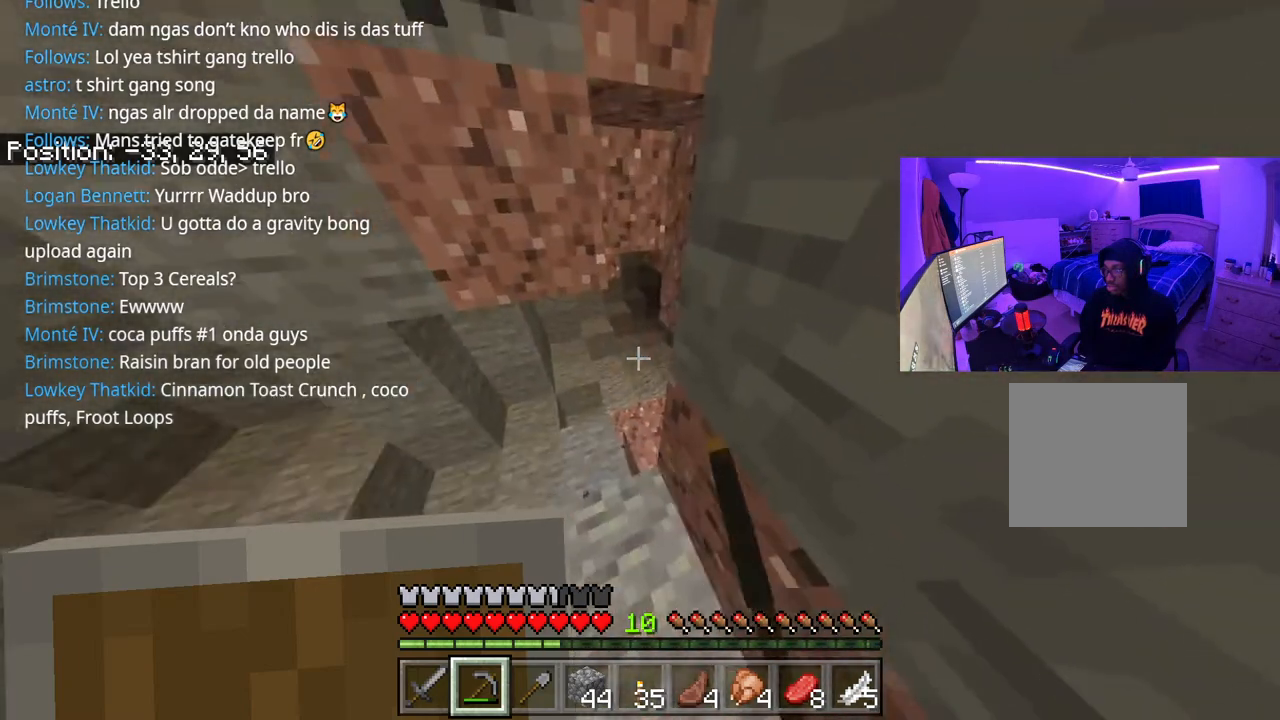
{"buttons": [], "left_stick": "center", "right_stick": "center", "events": [[83, "left_stick", "left"], [217, "left_stick", "center"]]}
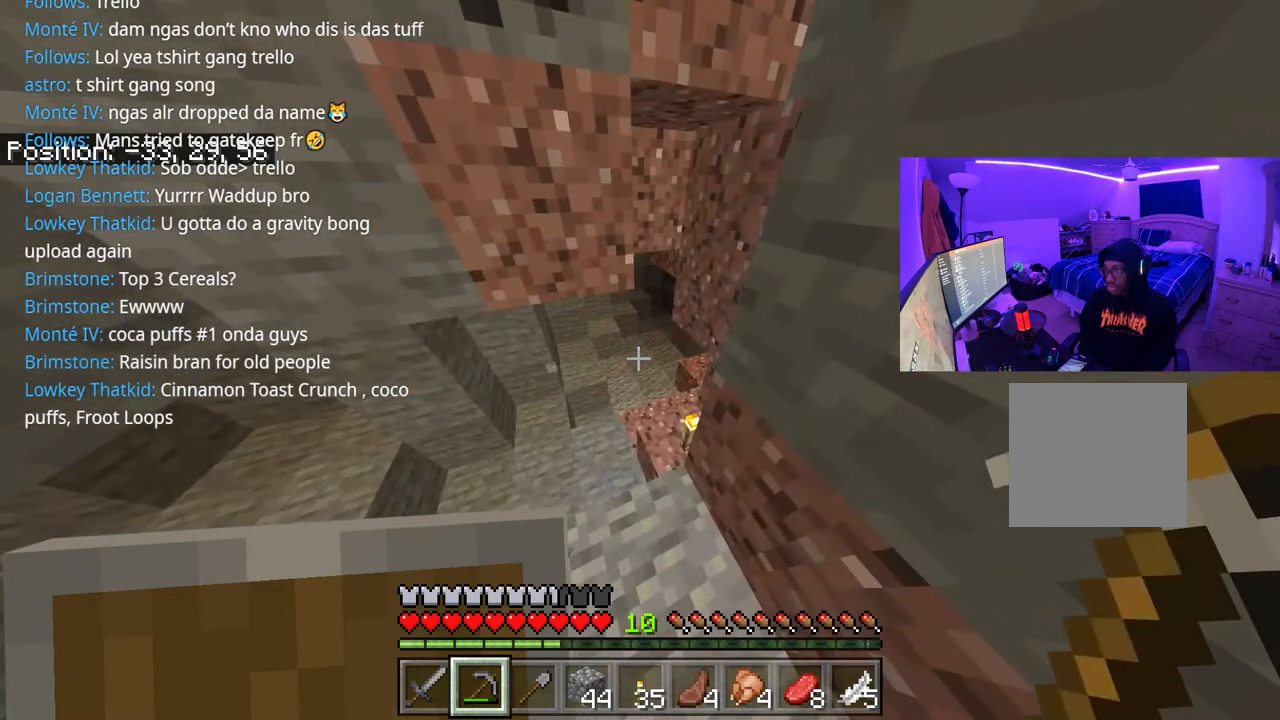
{"buttons": [], "left_stick": "center", "right_stick": "center", "events": [[67, "right_stick", "left"], [333, "right_stick", "center"]]}
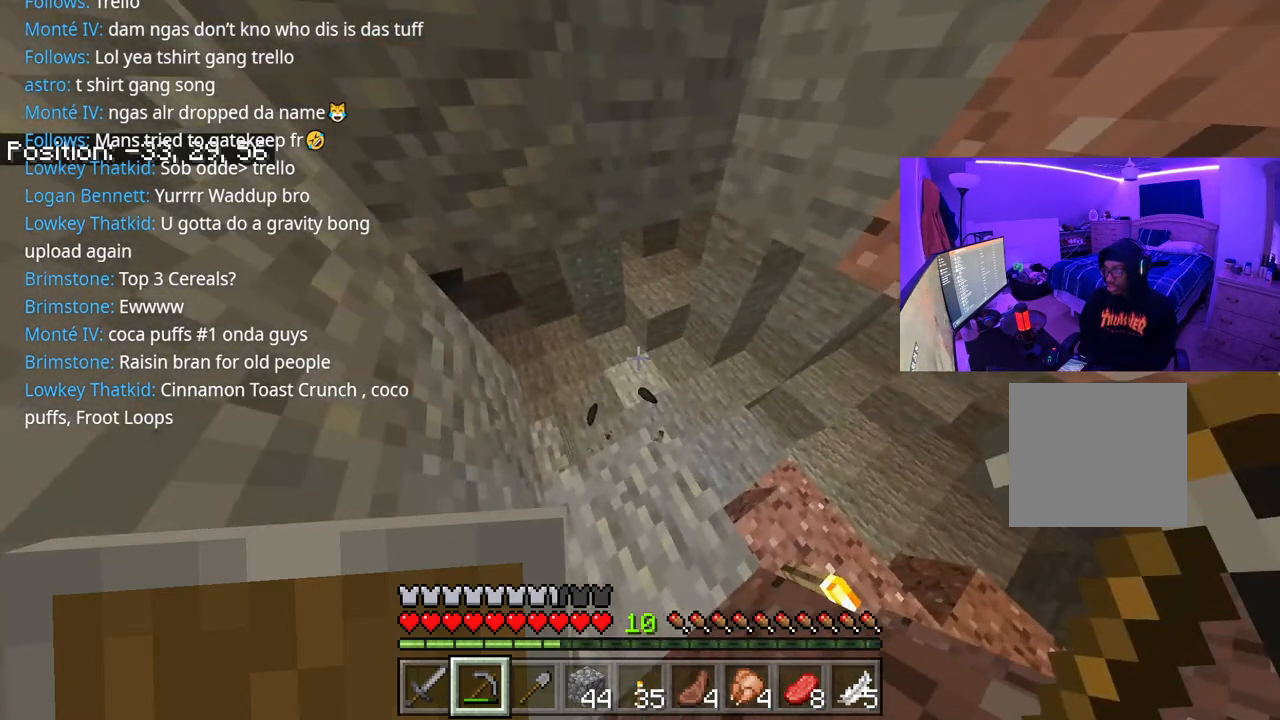
{"buttons": [], "left_stick": "center", "right_stick": "up", "events": [[233, "right_stick", "up"]]}
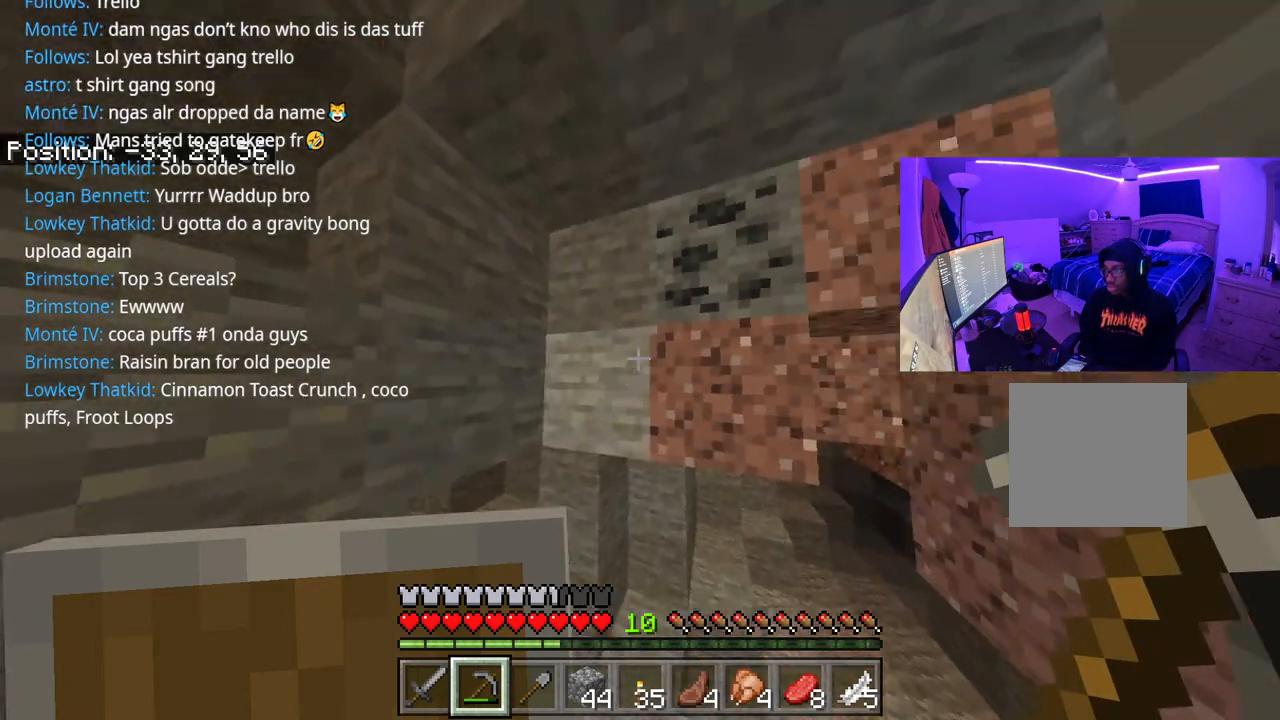
{"buttons": ["R2"], "left_stick": "center", "right_stick": "center", "events": [[67, "R2", "down"], [133, "right_stick", "center"]]}
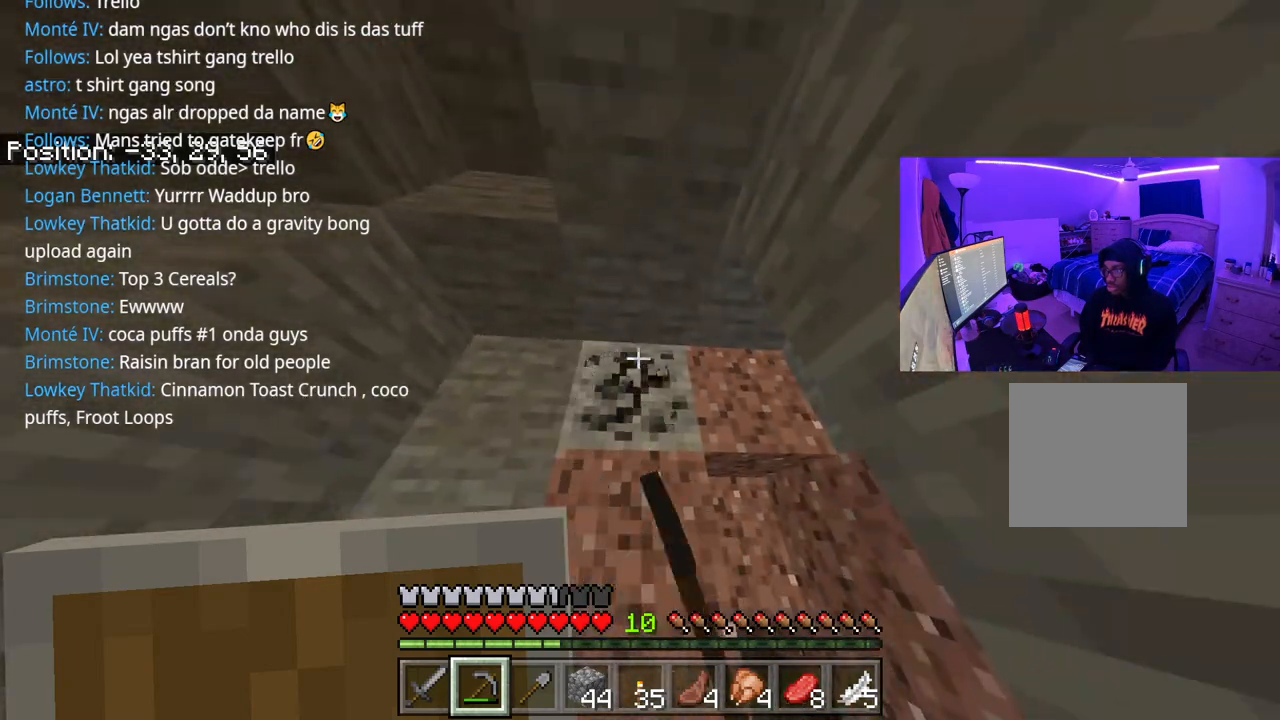
{"buttons": ["R2"], "left_stick": "center", "right_stick": "center", "events": []}
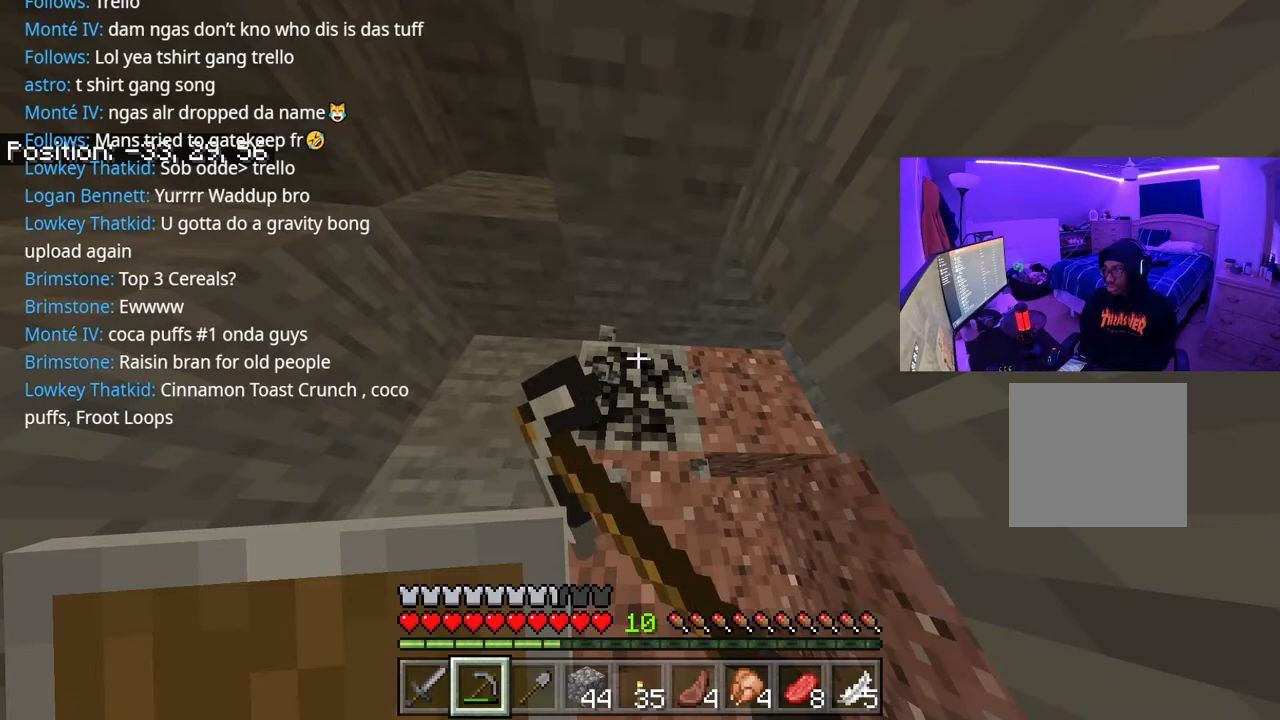
{"buttons": [], "left_stick": "center", "right_stick": "left", "events": [[33, "right_stick", "down-left"], [150, "right_stick", "center"], [283, "right_stick", "left"], [450, "R2", "up"]]}
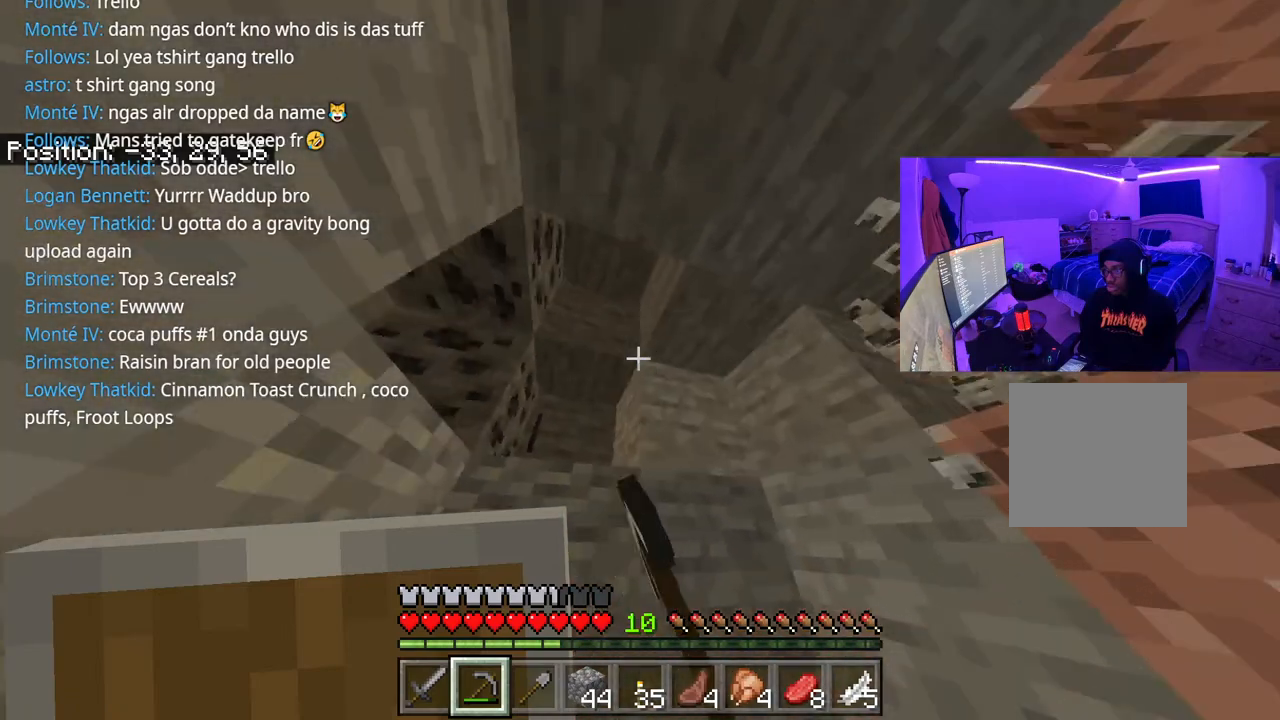
{"buttons": ["R2"], "left_stick": "center", "right_stick": "center", "events": [[17, "left_stick", "right"], [133, "right_stick", "center"], [350, "left_stick", "center"], [350, "right_stick", "left"], [417, "R2", "down"], [483, "right_stick", "center"]]}
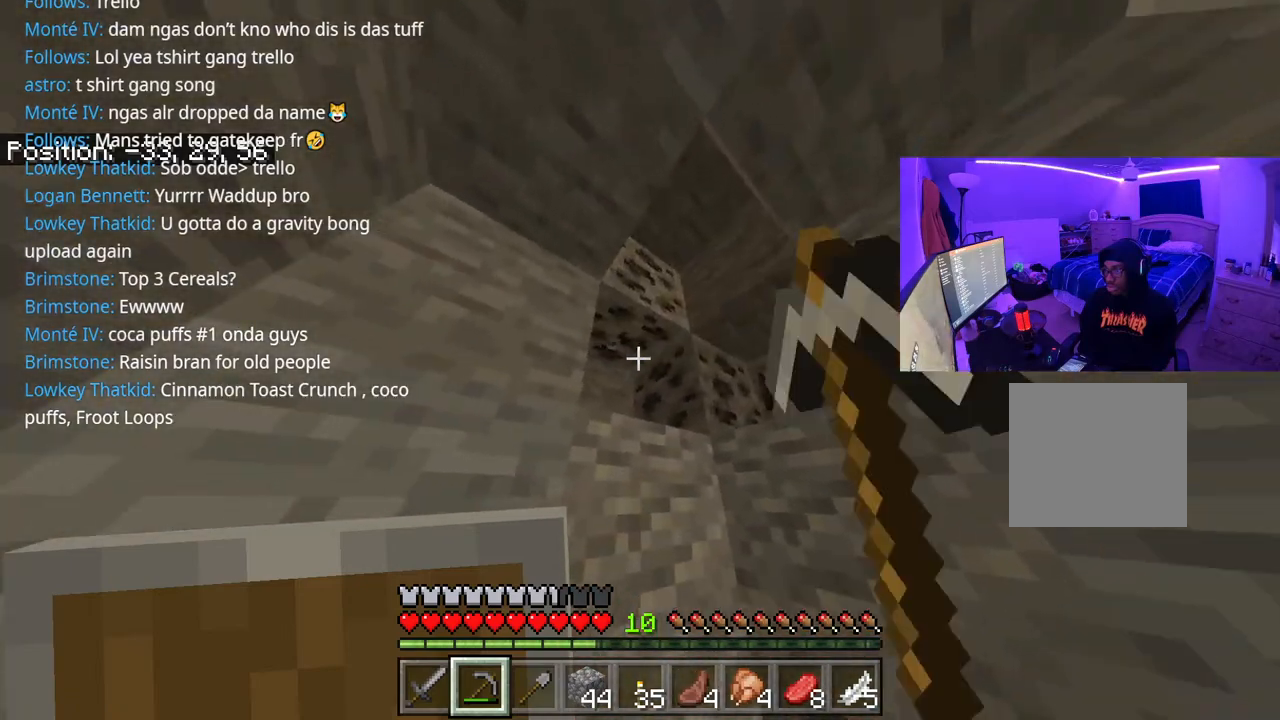
{"buttons": ["R2"], "left_stick": "center", "right_stick": "center", "events": []}
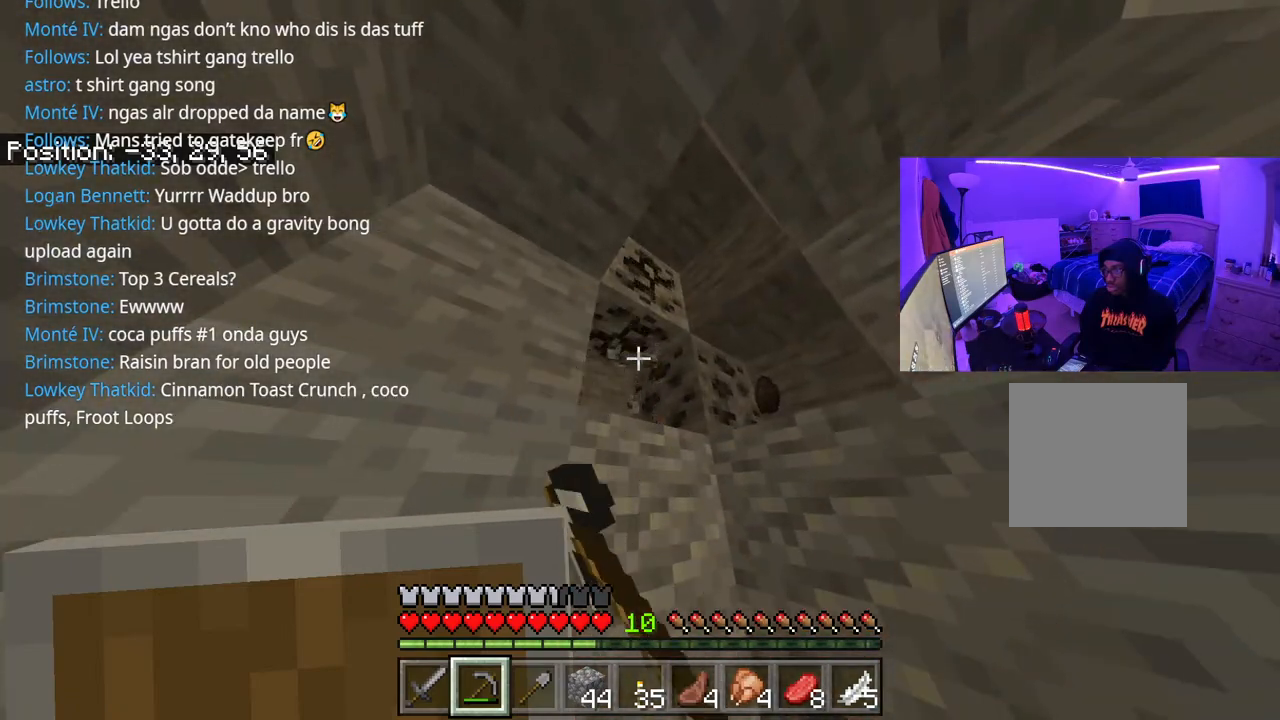
{"buttons": ["R2"], "left_stick": "center", "right_stick": "center", "events": []}
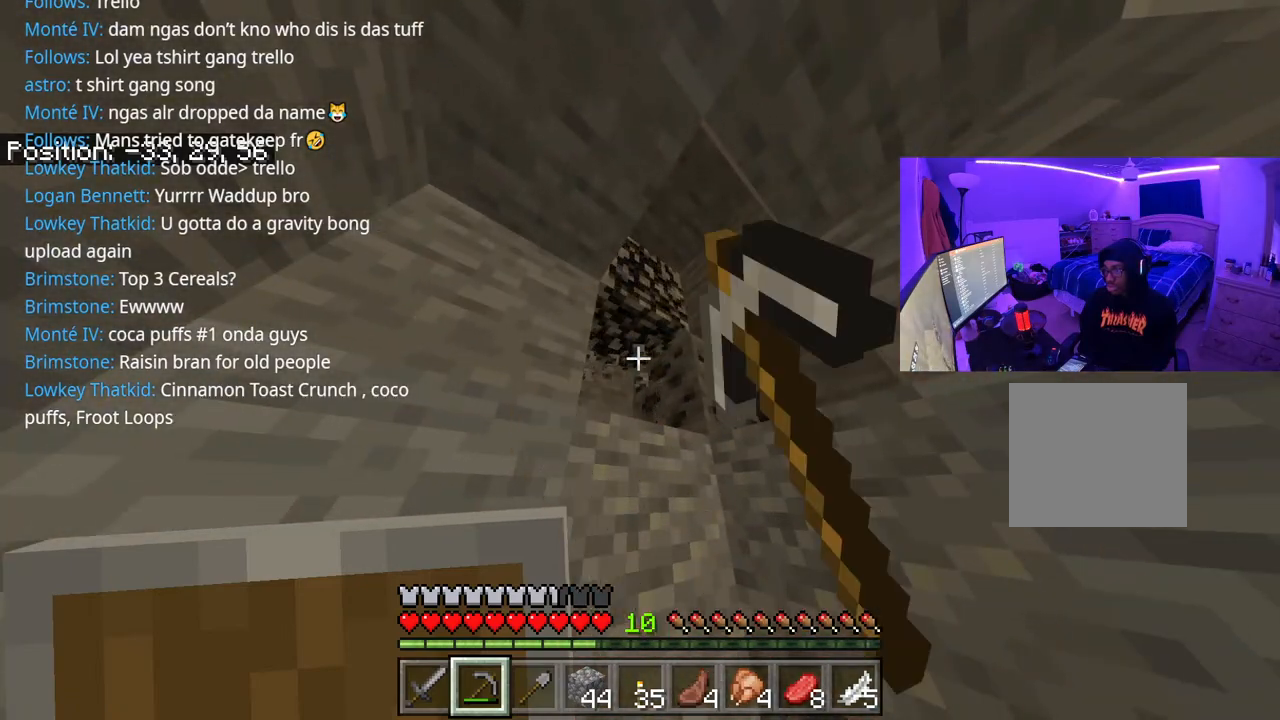
{"buttons": ["R2"], "left_stick": "center", "right_stick": "center", "events": [[133, "right_stick", "right"], [233, "right_stick", "center"]]}
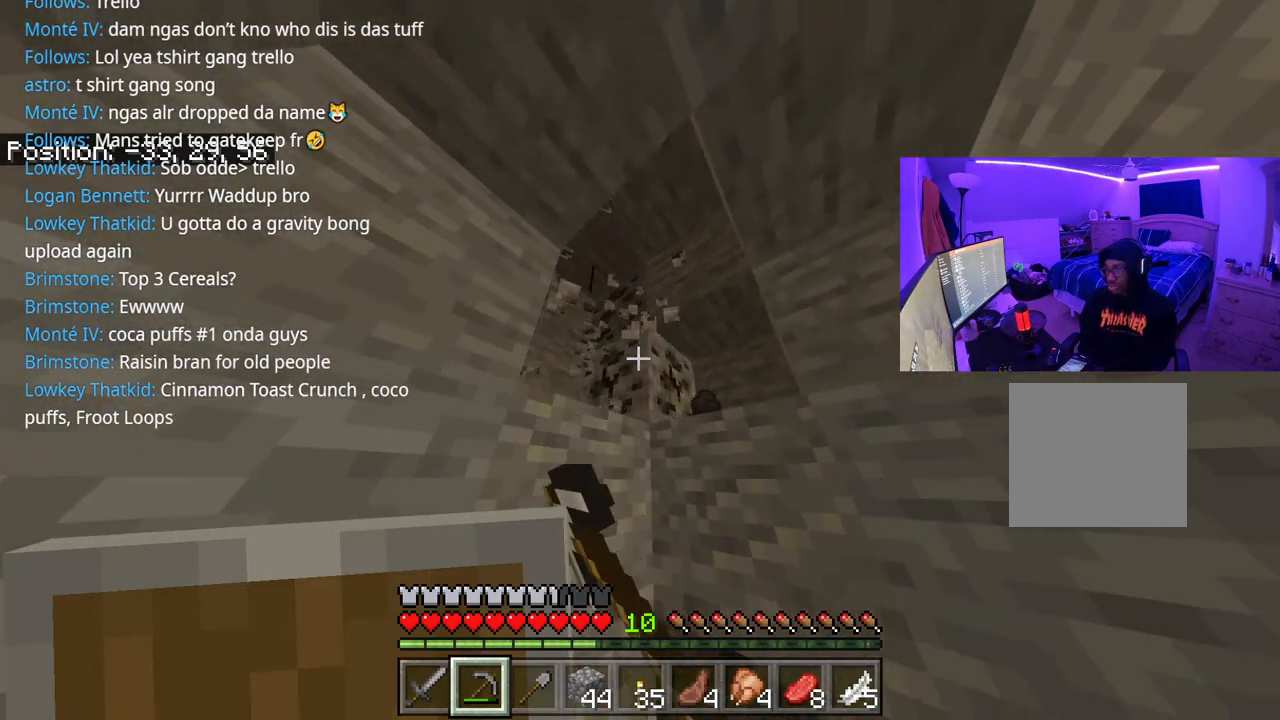
{"buttons": ["R2"], "left_stick": "center", "right_stick": "center", "events": []}
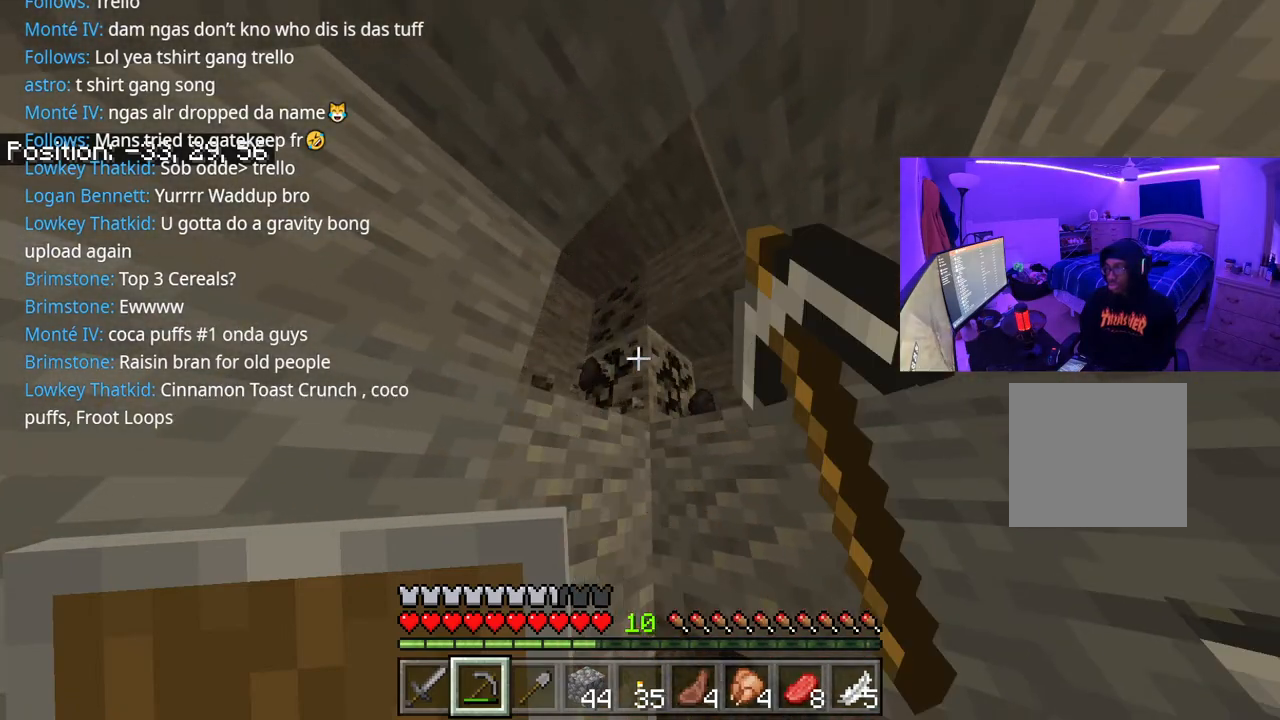
{"buttons": ["R2"], "left_stick": "center", "right_stick": "center", "events": []}
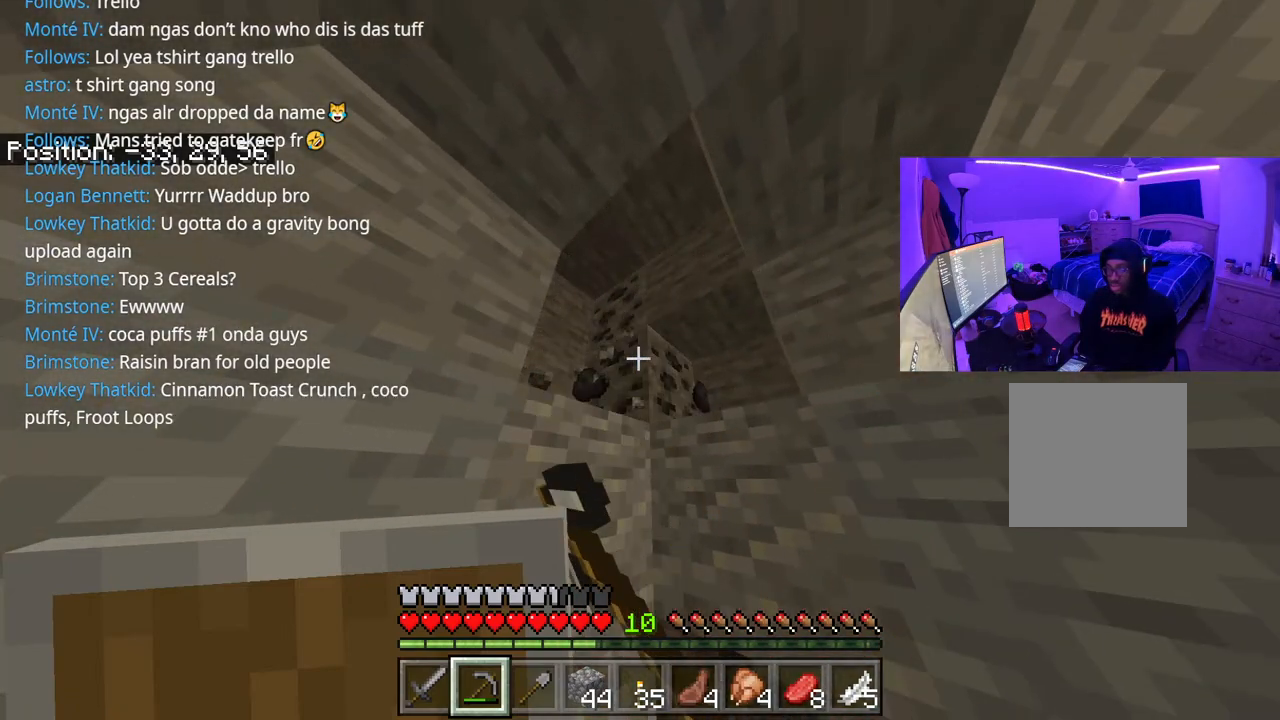
{"buttons": ["R2"], "left_stick": "left", "right_stick": "up", "events": [[417, "left_stick", "left"], [417, "right_stick", "up"]]}
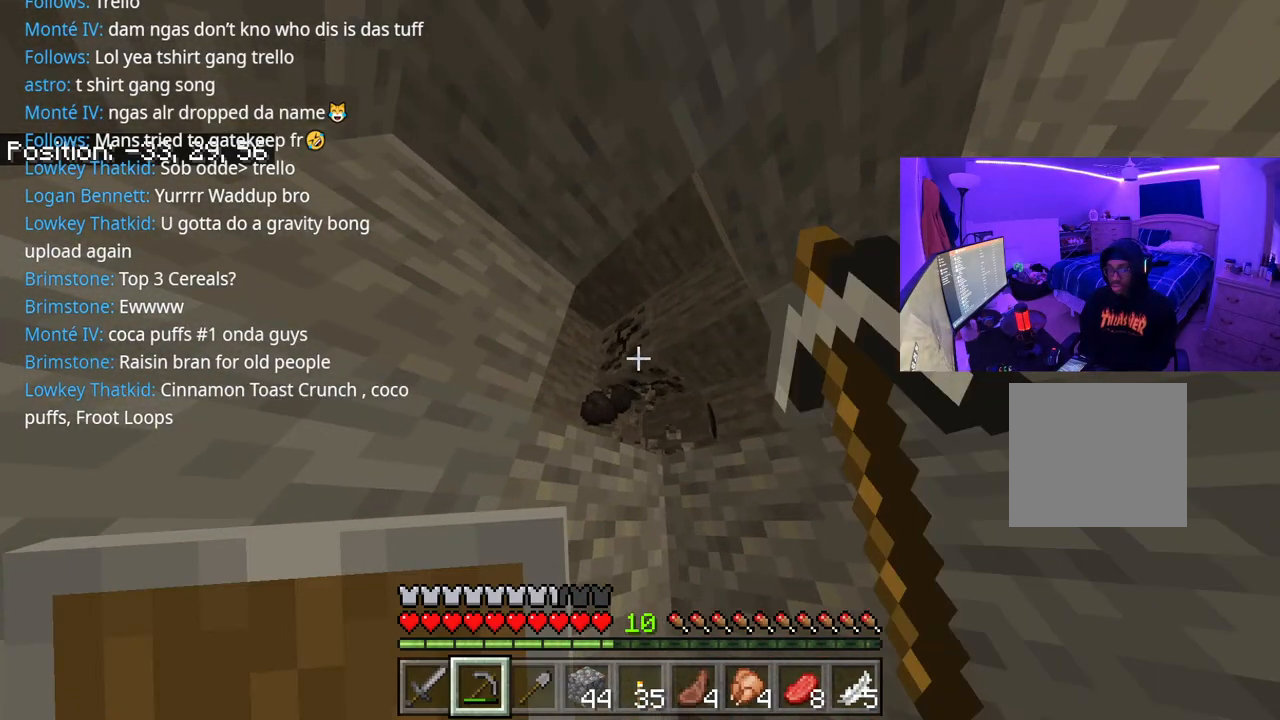
{"buttons": ["R2"], "left_stick": "center", "right_stick": "center", "events": [[33, "right_stick", "center"], [67, "left_stick", "center"], [317, "right_stick", "down"], [383, "right_stick", "center"]]}
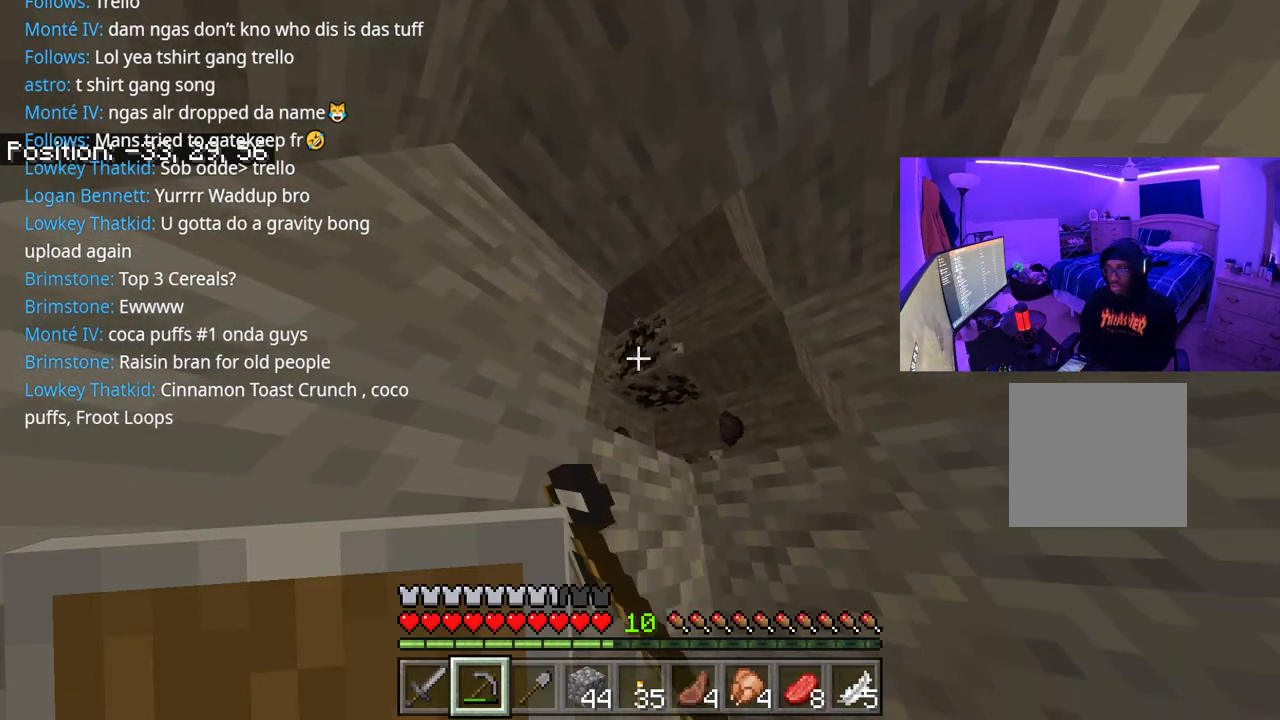
{"buttons": ["R2"], "left_stick": "center", "right_stick": "center", "events": []}
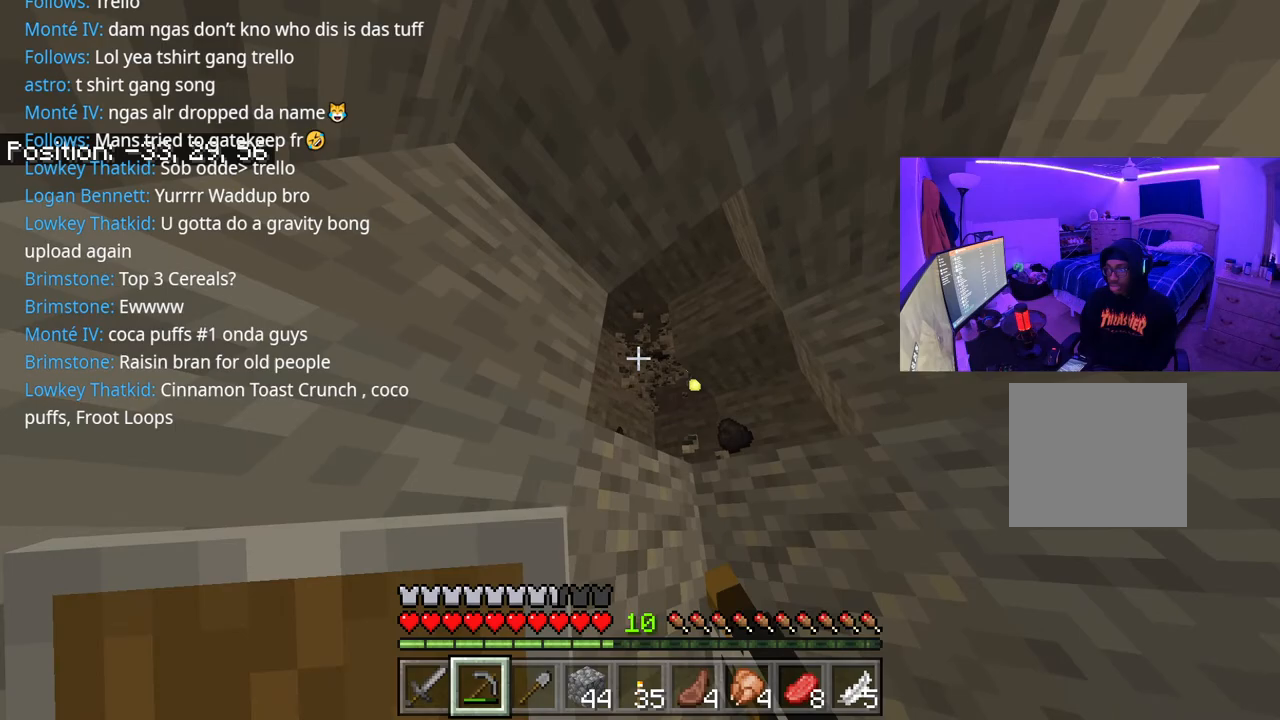
{"buttons": [], "left_stick": "up", "right_stick": "center", "events": [[150, "left_stick", "down-left"], [217, "R2", "up"], [233, "right_stick", "down-right"], [333, "left_stick", "up"], [367, "right_stick", "center"]]}
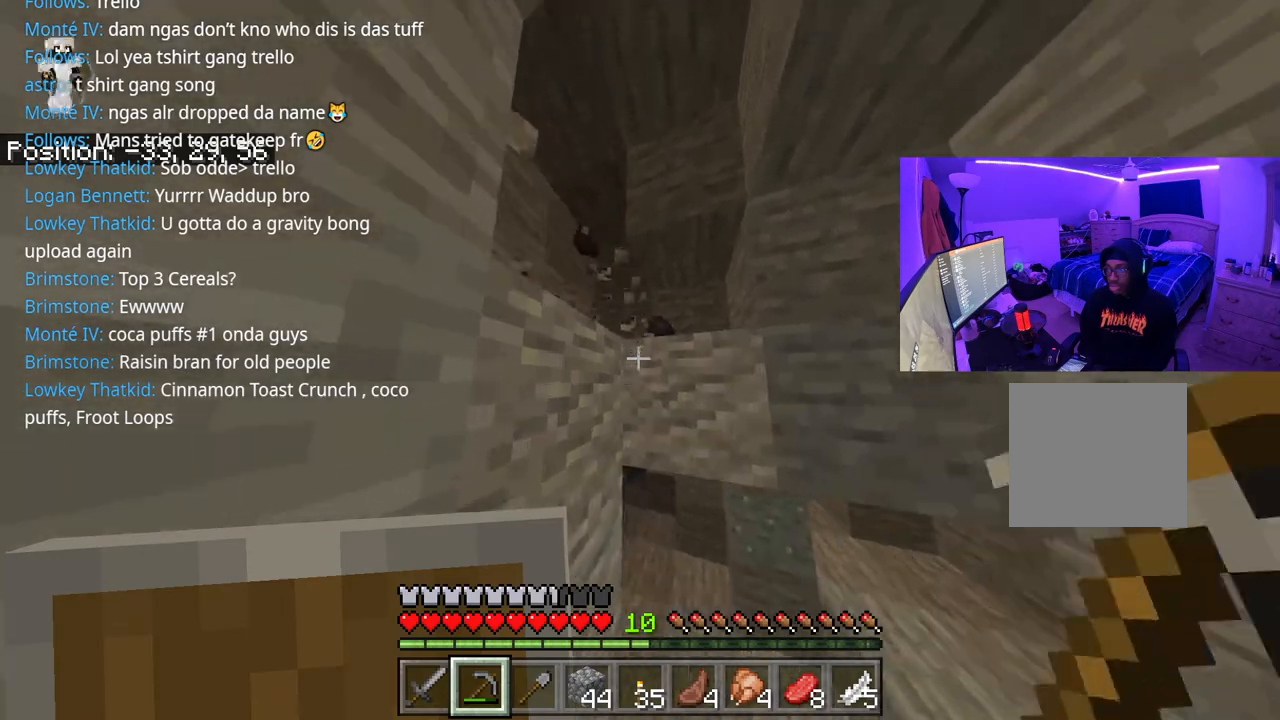
{"buttons": [], "left_stick": "down", "right_stick": "down-right", "events": [[17, "left_stick", "up-left"], [67, "A", "down"], [167, "A", "up"], [267, "A", "down"], [350, "right_stick", "down"], [383, "A", "up"], [400, "right_stick", "down-right"], [433, "left_stick", "down"]]}
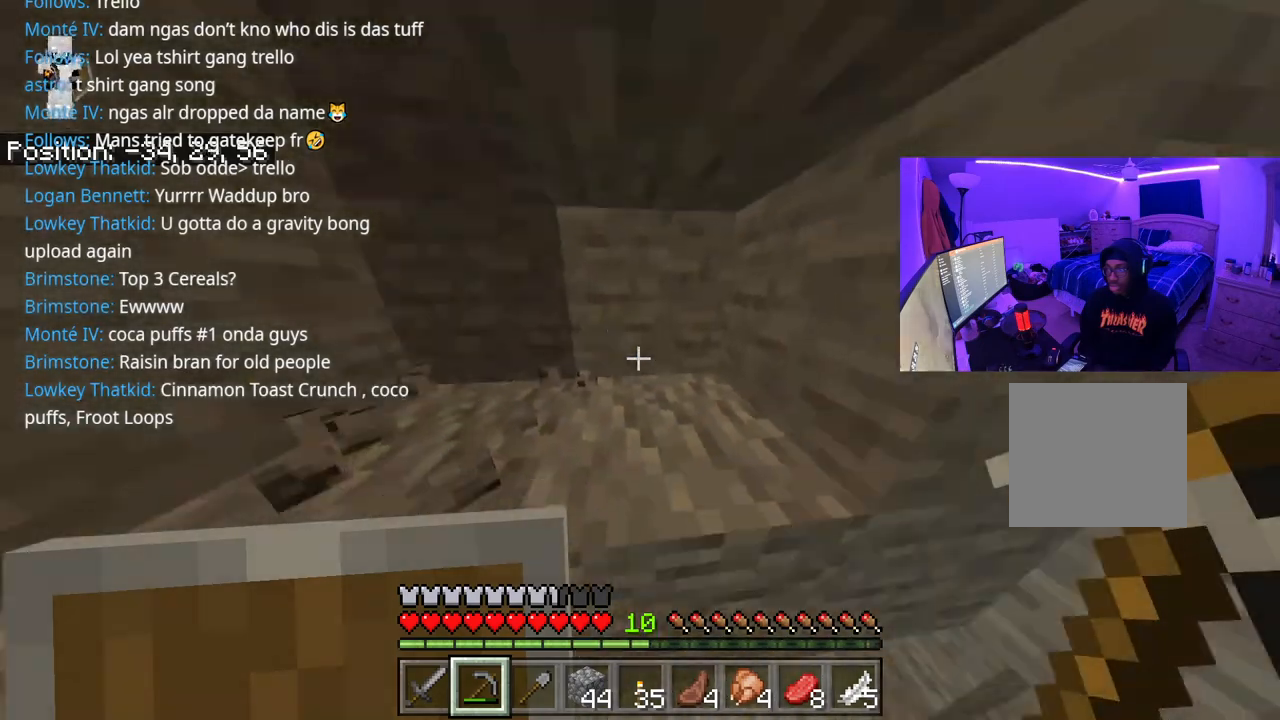
{"buttons": [], "left_stick": "right", "right_stick": "up", "events": [[133, "left_stick", "down-right"], [183, "right_stick", "right"], [350, "left_stick", "right"], [350, "right_stick", "center"], [433, "right_stick", "up"]]}
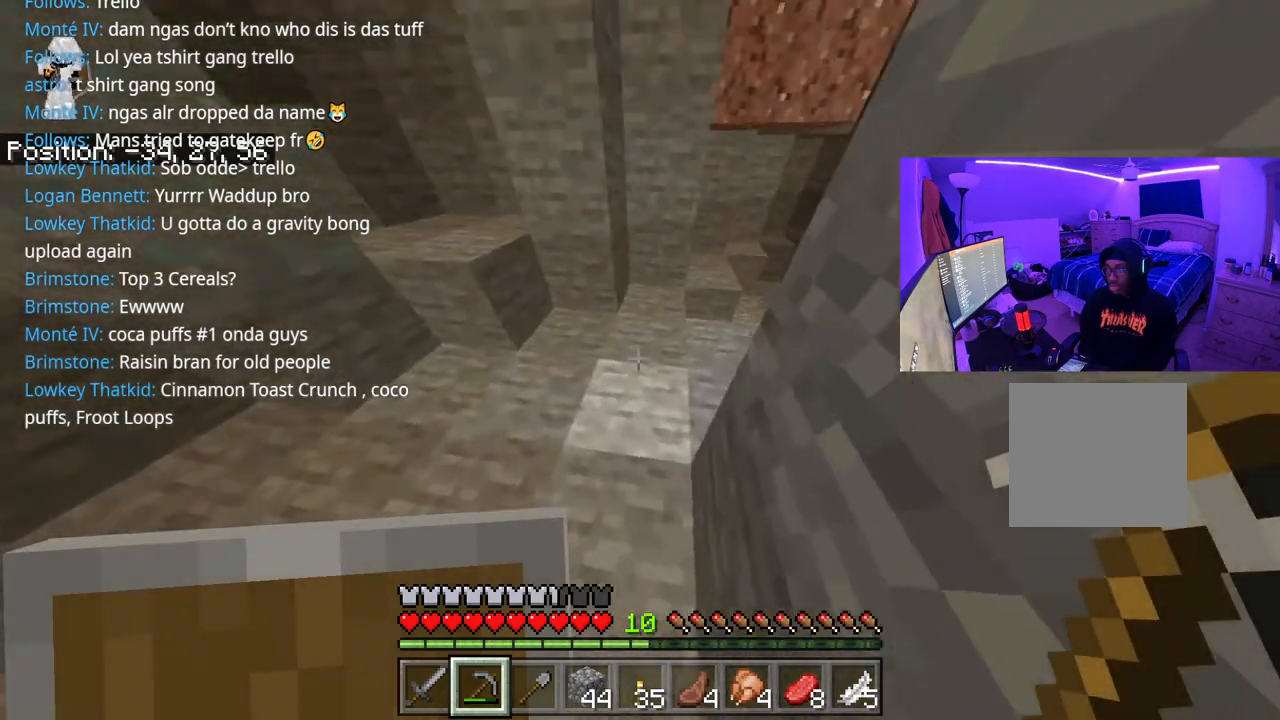
{"buttons": [], "left_stick": "up", "right_stick": "center", "events": [[33, "left_stick", "up-left"], [83, "right_stick", "up-right"], [100, "left_stick", "left"], [217, "right_stick", "center"], [283, "left_stick", "up"]]}
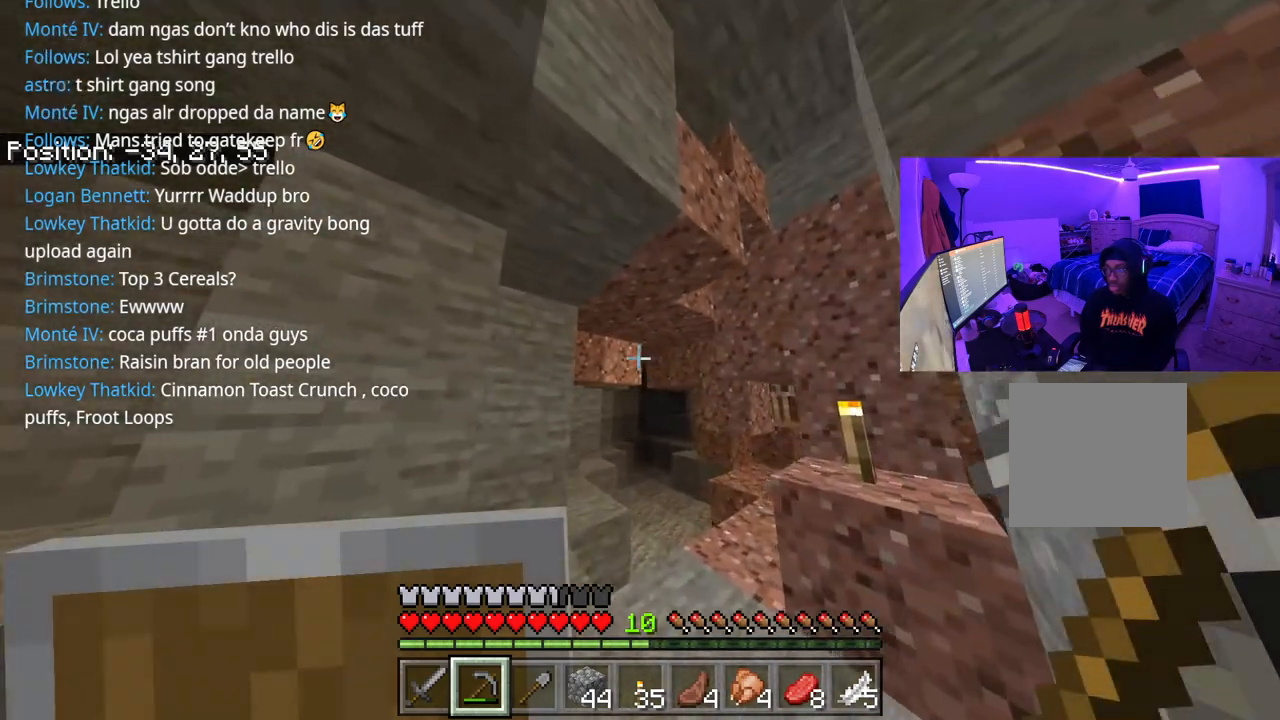
{"buttons": [], "left_stick": "left", "right_stick": "left", "events": [[117, "right_stick", "down-left"], [317, "right_stick", "center"], [450, "right_stick", "left"], [467, "left_stick", "left"]]}
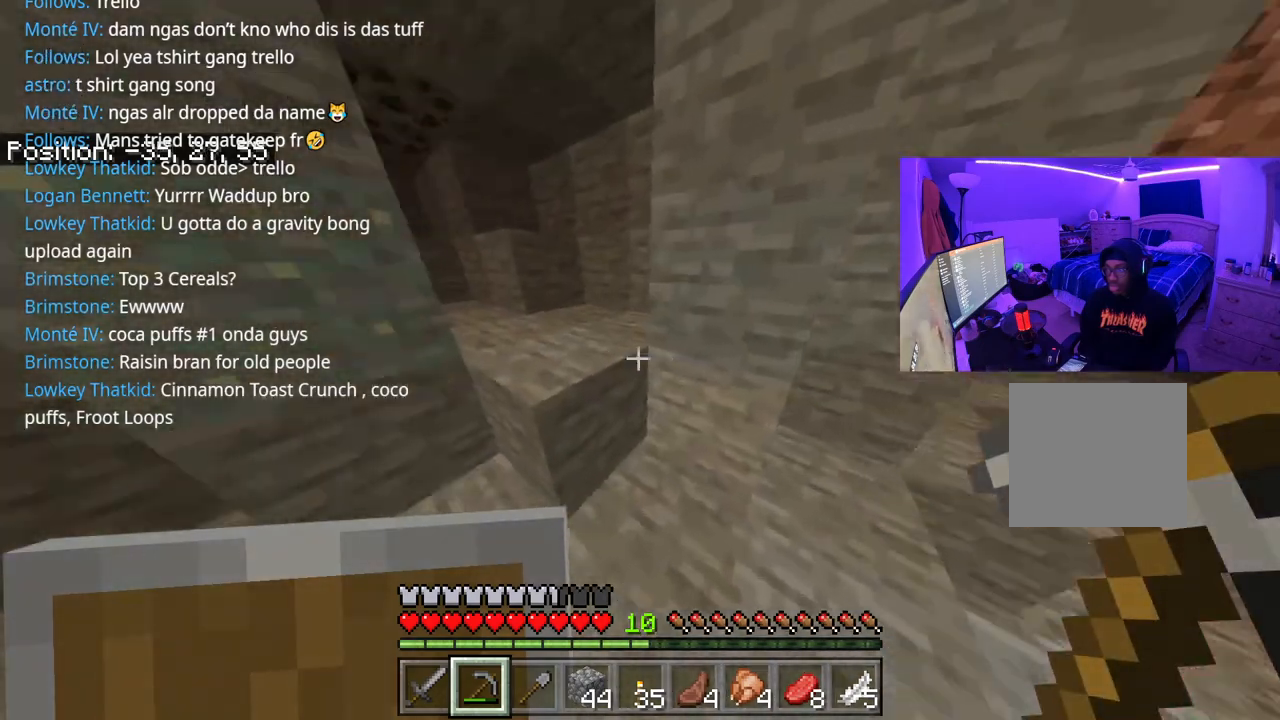
{"buttons": [], "left_stick": "up-right", "right_stick": "up", "events": [[167, "right_stick", "center"], [183, "left_stick", "up"], [233, "left_stick", "up-right"], [467, "right_stick", "up"]]}